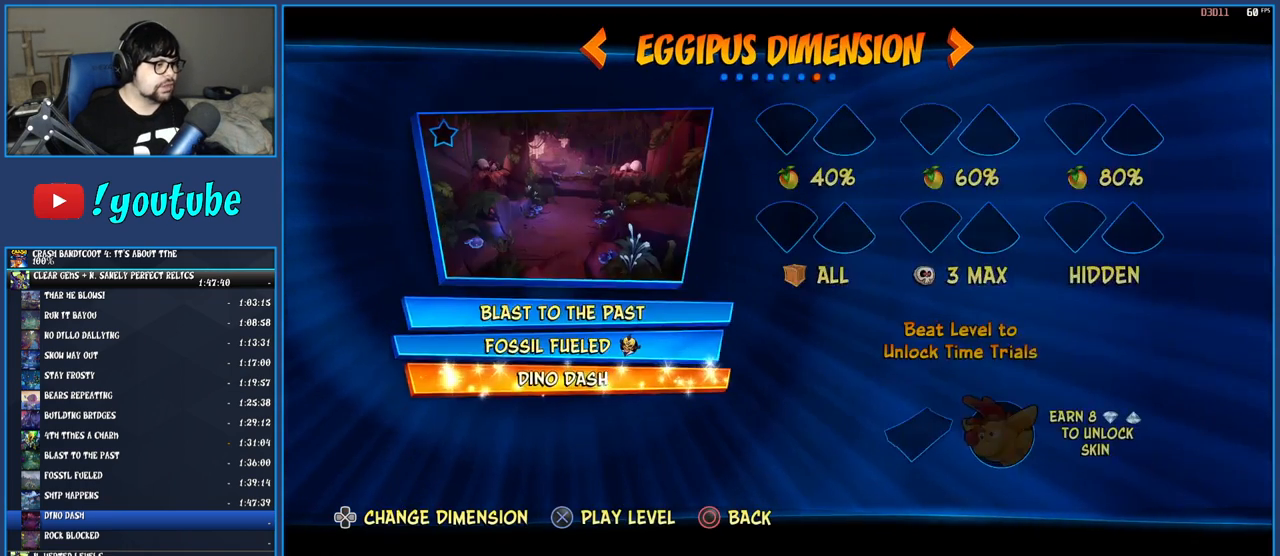
Gameplay with a controller (PlayStation layout); each line is a JSON object with the inputs held at the frame after it. "button_events" lists button changes between this image and that frame as [ms after this image, input, new state], when the widget could be followed in between (sticks are given only as held states). Not read: L3 R3.
{"buttons": ["CROSS"], "left_stick": "center", "right_stick": "center", "button_events": [[167, "CROSS", "down"], [267, "CROSS", "up"], [333, "CROSS", "down"], [417, "CROSS", "up"], [483, "CROSS", "down"]]}
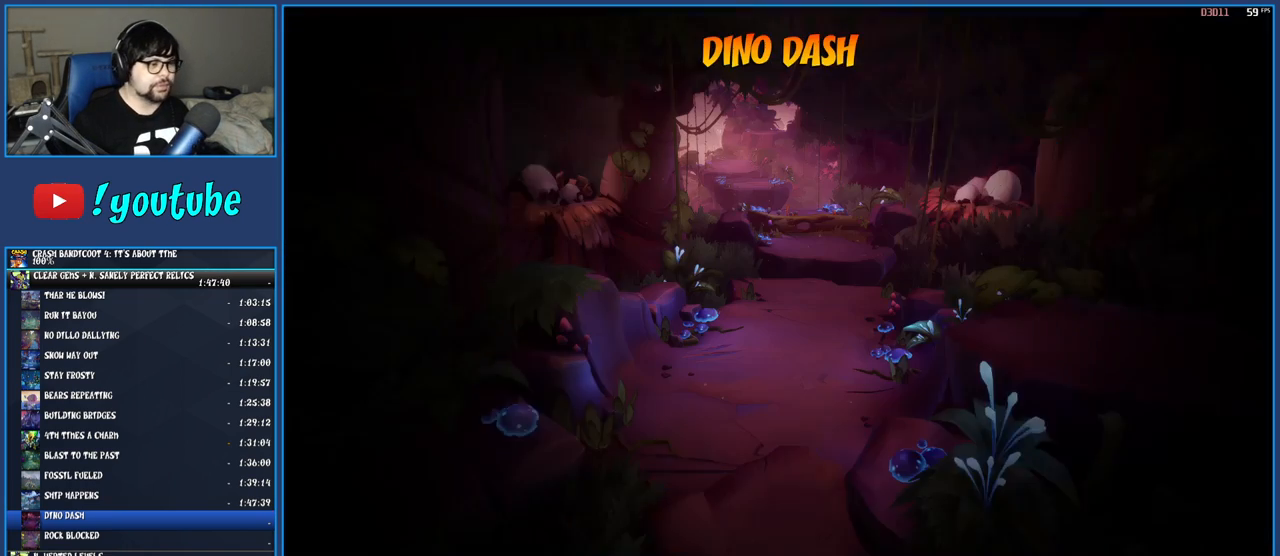
{"buttons": ["TRIANGLE"], "left_stick": "center", "right_stick": "center", "button_events": [[33, "CROSS", "up"], [83, "CROSS", "down"], [183, "CROSS", "up"], [317, "TRIANGLE", "down"], [417, "TRIANGLE", "up"], [467, "TRIANGLE", "down"]]}
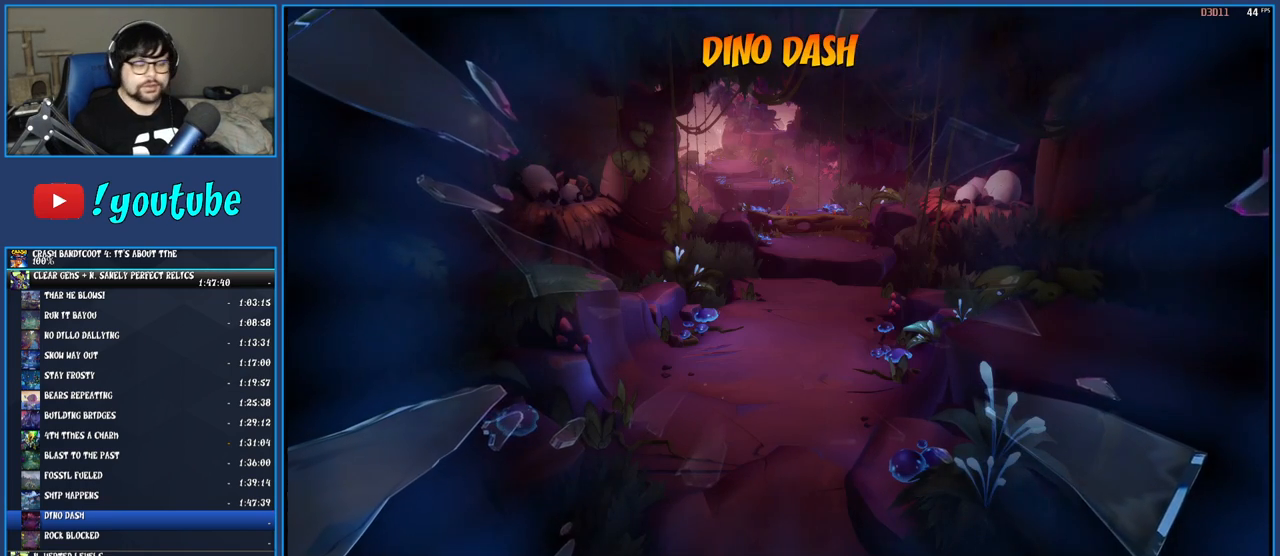
{"buttons": [], "left_stick": "center", "right_stick": "center", "button_events": [[50, "TRIANGLE", "up"], [100, "TRIANGLE", "down"], [217, "TRIANGLE", "up"], [267, "TRIANGLE", "down"], [500, "TRIANGLE", "up"]]}
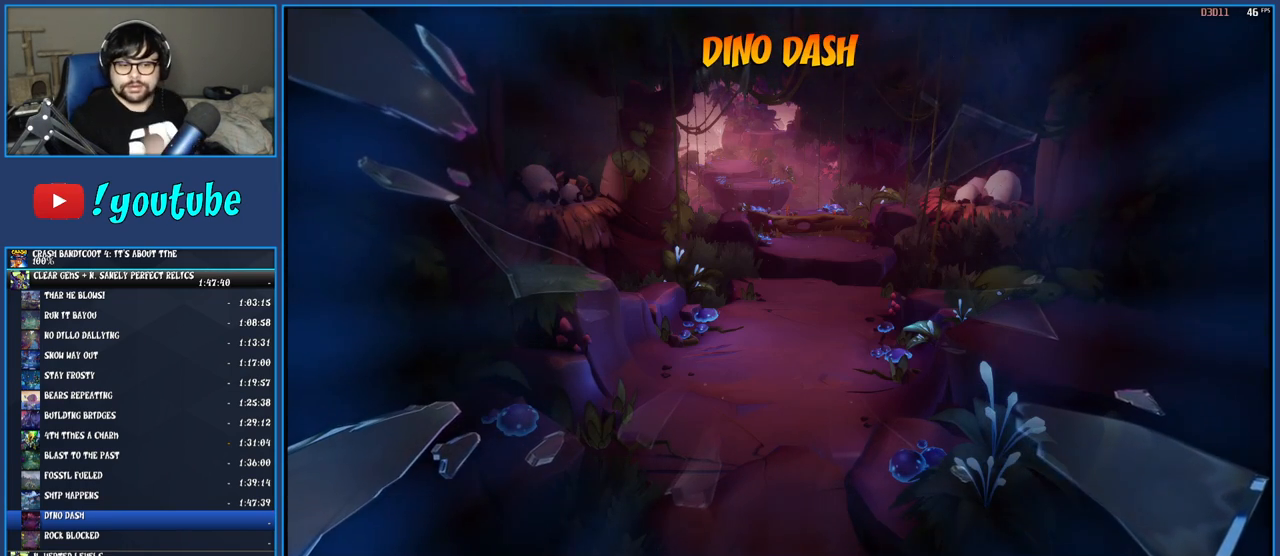
{"buttons": ["TRIANGLE"], "left_stick": "center", "right_stick": "center", "button_events": [[50, "TRIANGLE", "down"], [250, "TRIANGLE", "up"], [350, "TRIANGLE", "down"], [400, "TRIANGLE", "up"], [483, "TRIANGLE", "down"]]}
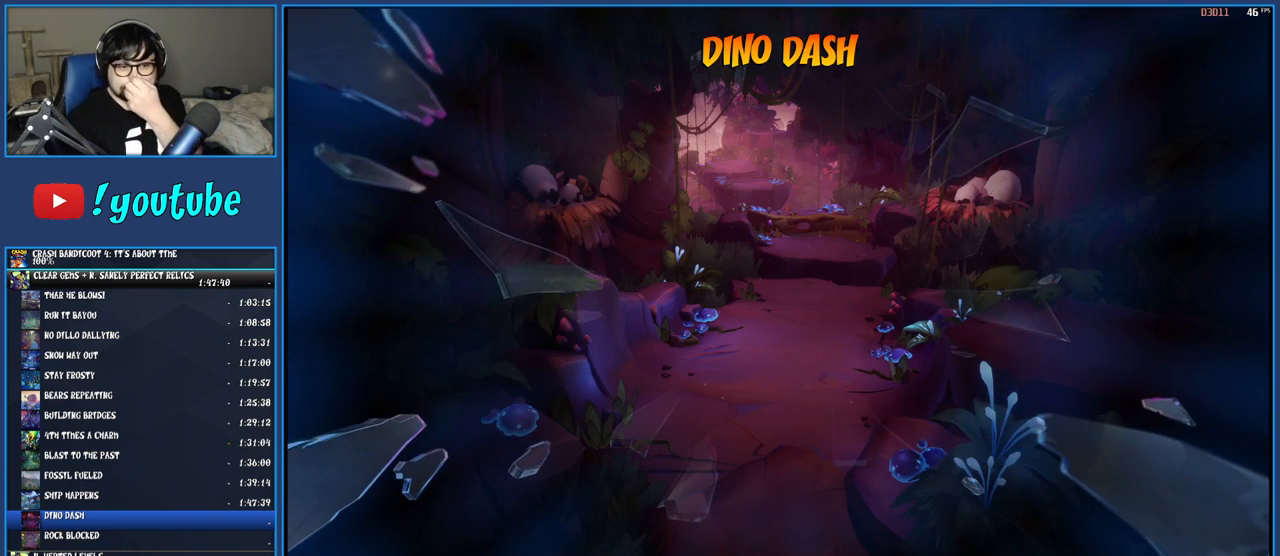
{"buttons": ["TRIANGLE"], "left_stick": "center", "right_stick": "center", "button_events": [[50, "TRIANGLE", "up"], [117, "TRIANGLE", "down"], [233, "TRIANGLE", "up"], [283, "TRIANGLE", "down"], [367, "TRIANGLE", "up"], [417, "TRIANGLE", "down"]]}
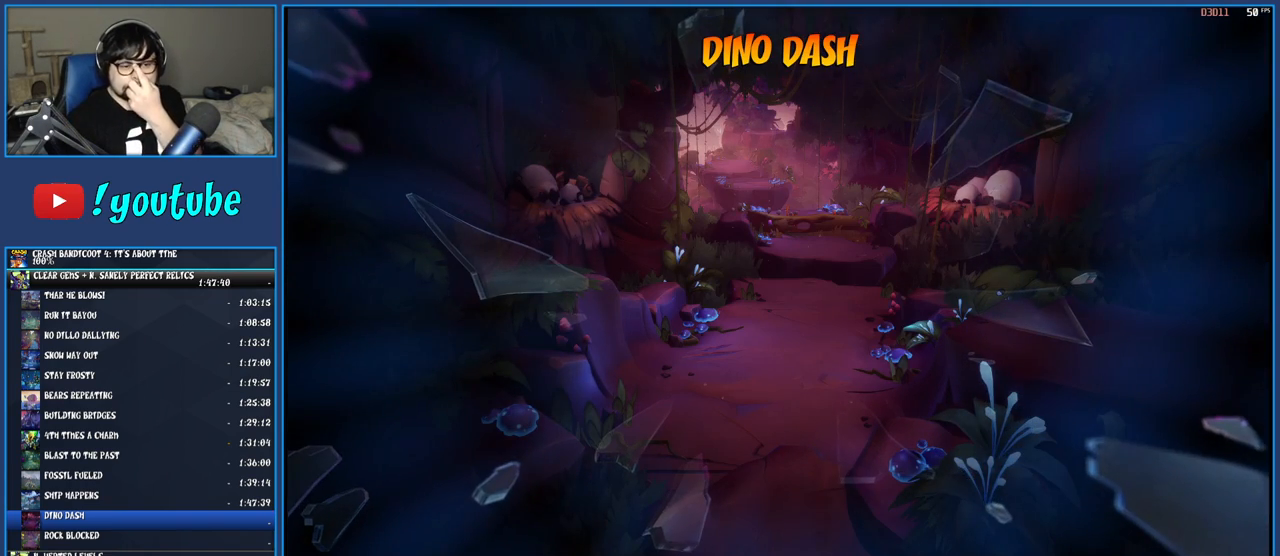
{"buttons": [], "left_stick": "center", "right_stick": "center", "button_events": [[183, "TRIANGLE", "up"], [233, "TRIANGLE", "down"], [317, "TRIANGLE", "up"], [383, "TRIANGLE", "down"], [467, "TRIANGLE", "up"]]}
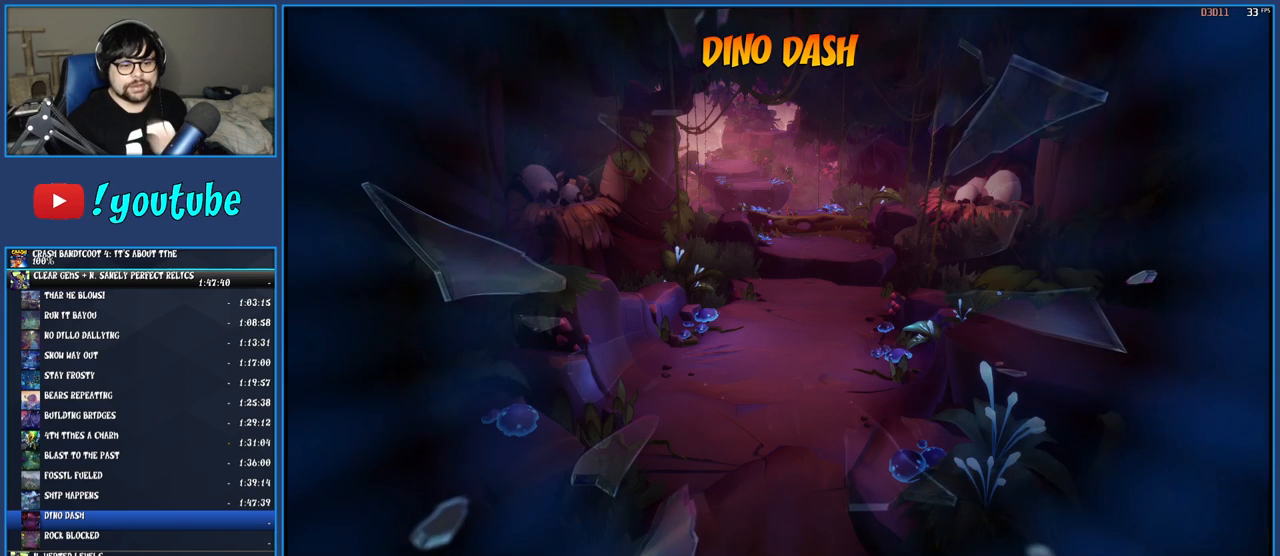
{"buttons": ["TRIANGLE"], "left_stick": "center", "right_stick": "center", "button_events": [[33, "TRIANGLE", "down"], [117, "TRIANGLE", "up"], [183, "TRIANGLE", "down"], [283, "TRIANGLE", "up"], [333, "TRIANGLE", "down"], [433, "TRIANGLE", "up"], [483, "TRIANGLE", "down"]]}
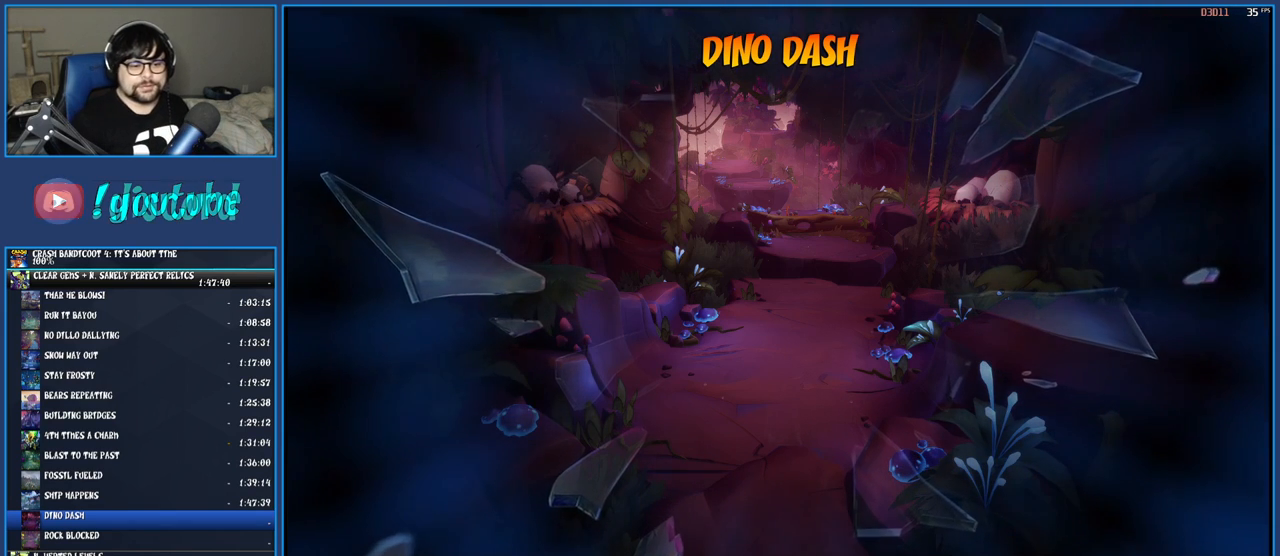
{"buttons": ["TRIANGLE"], "left_stick": "up-right", "right_stick": "center", "button_events": [[83, "TRIANGLE", "up"], [150, "TRIANGLE", "down"], [233, "TRIANGLE", "up"], [300, "TRIANGLE", "down"], [400, "TRIANGLE", "up"], [467, "TRIANGLE", "down"]]}
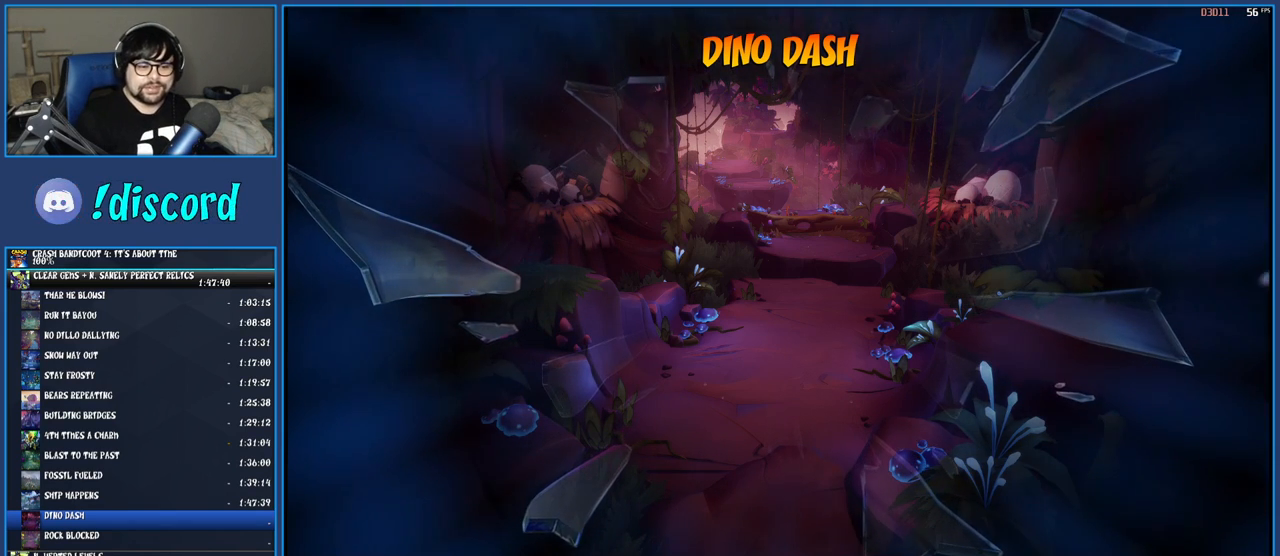
{"buttons": ["TRIANGLE"], "left_stick": "up-right", "right_stick": "center", "button_events": [[83, "TRIANGLE", "up"], [150, "TRIANGLE", "down"], [250, "TRIANGLE", "up"], [317, "TRIANGLE", "down"], [417, "TRIANGLE", "up"], [500, "TRIANGLE", "down"]]}
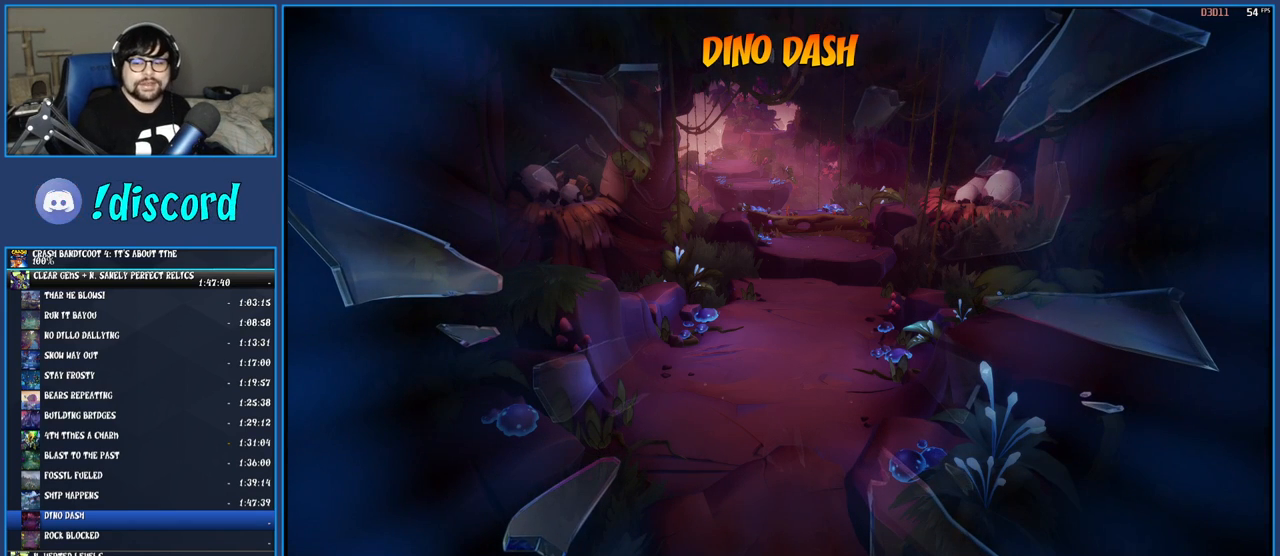
{"buttons": [], "left_stick": "up-right", "right_stick": "center", "button_events": [[100, "TRIANGLE", "up"], [183, "TRIANGLE", "down"], [300, "TRIANGLE", "up"], [367, "TRIANGLE", "down"], [467, "TRIANGLE", "up"]]}
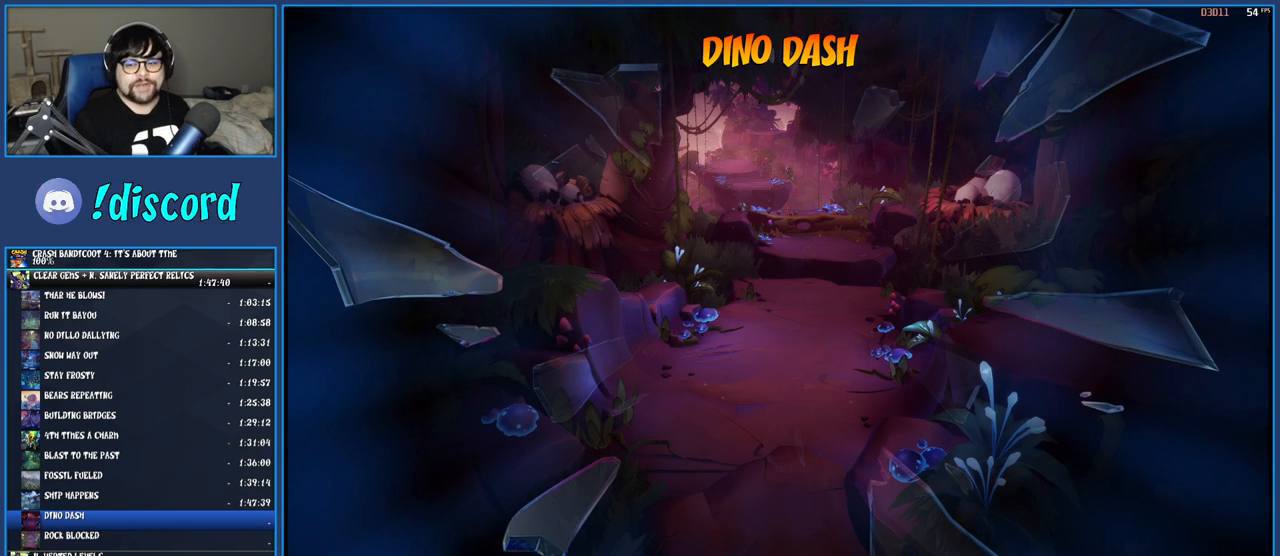
{"buttons": [], "left_stick": "up-right", "right_stick": "center", "button_events": [[33, "TRIANGLE", "down"], [150, "TRIANGLE", "up"], [217, "TRIANGLE", "down"], [333, "TRIANGLE", "up"], [383, "TRIANGLE", "down"], [500, "TRIANGLE", "up"]]}
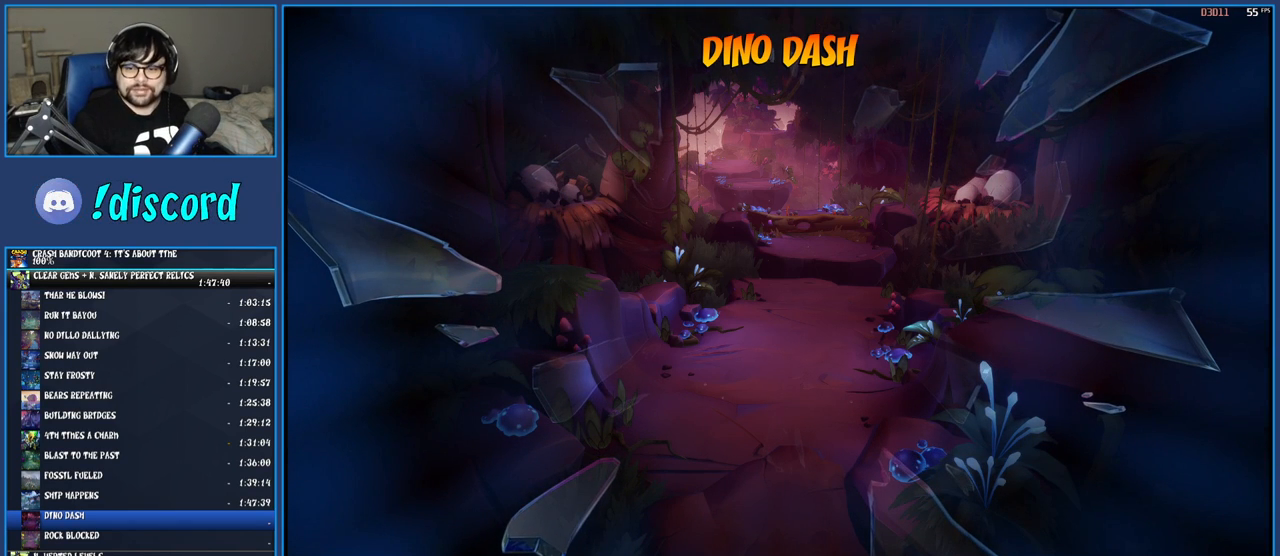
{"buttons": ["TRIANGLE"], "left_stick": "up-right", "right_stick": "center", "button_events": [[67, "TRIANGLE", "down"], [183, "TRIANGLE", "up"], [250, "TRIANGLE", "down"], [350, "TRIANGLE", "up"], [433, "TRIANGLE", "down"]]}
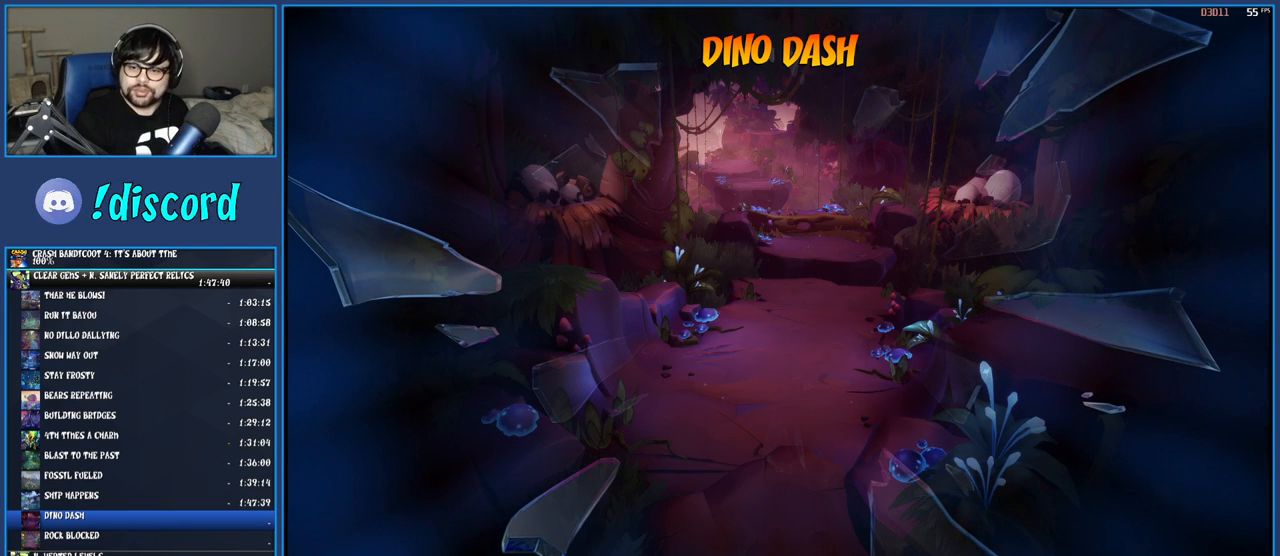
{"buttons": ["TRIANGLE"], "left_stick": "up-right", "right_stick": "center", "button_events": [[33, "TRIANGLE", "up"], [117, "TRIANGLE", "down"], [217, "TRIANGLE", "up"], [300, "TRIANGLE", "down"], [400, "TRIANGLE", "up"], [483, "TRIANGLE", "down"]]}
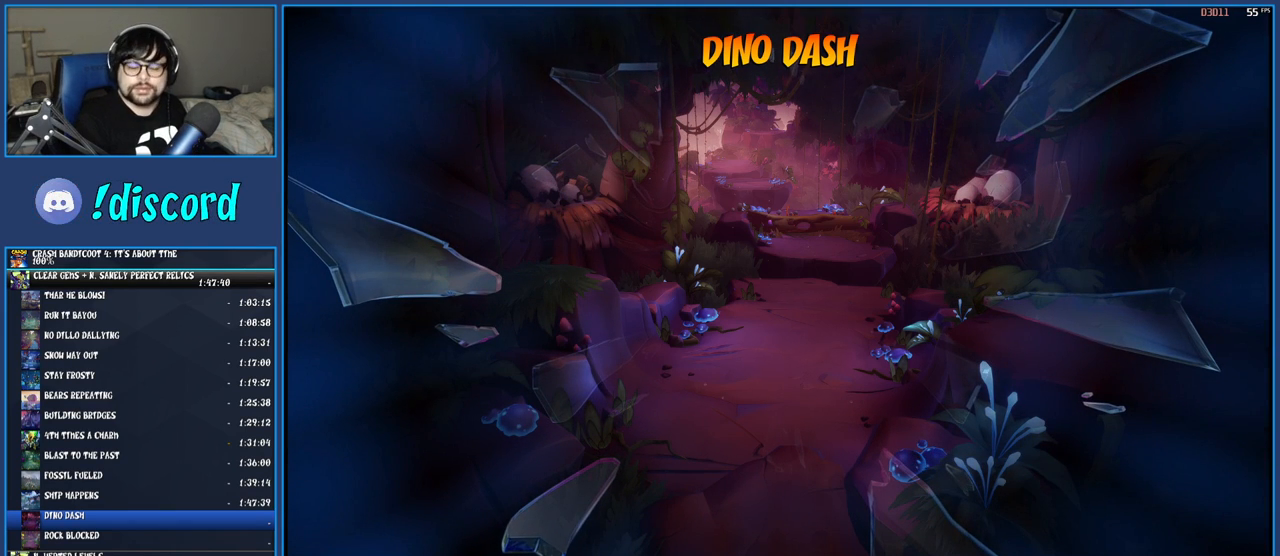
{"buttons": ["TRIANGLE"], "left_stick": "up-right", "right_stick": "center", "button_events": [[67, "TRIANGLE", "up"], [150, "TRIANGLE", "down"], [233, "TRIANGLE", "up"], [300, "TRIANGLE", "down"], [400, "TRIANGLE", "up"], [467, "TRIANGLE", "down"]]}
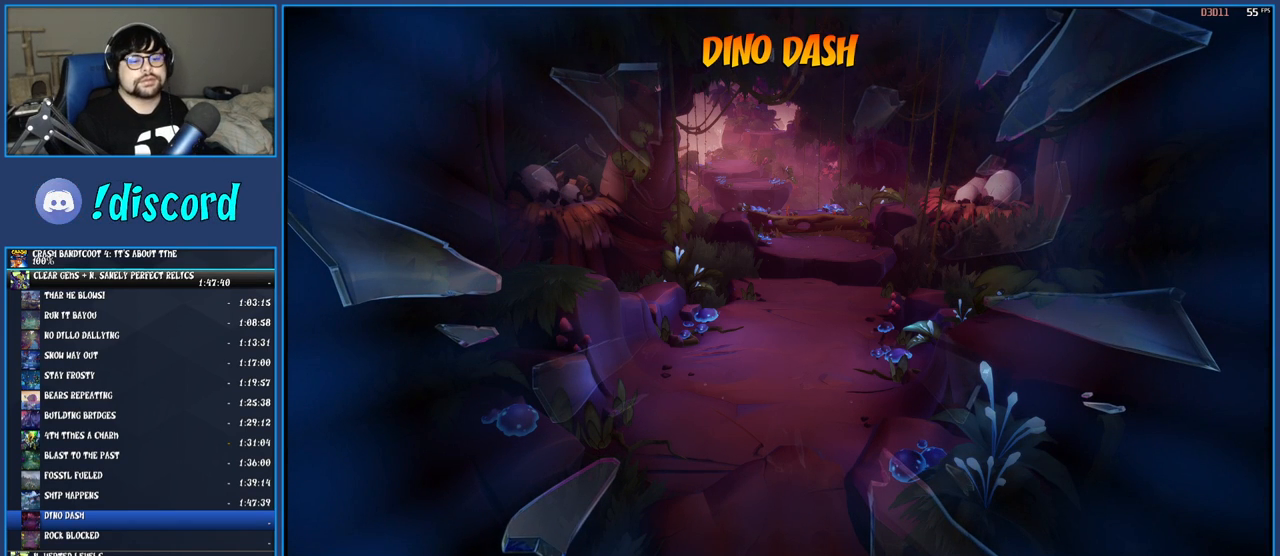
{"buttons": ["TRIANGLE"], "left_stick": "up-right", "right_stick": "center", "button_events": [[83, "TRIANGLE", "up"], [133, "TRIANGLE", "down"], [250, "TRIANGLE", "up"], [300, "TRIANGLE", "down"], [417, "TRIANGLE", "up"], [483, "TRIANGLE", "down"]]}
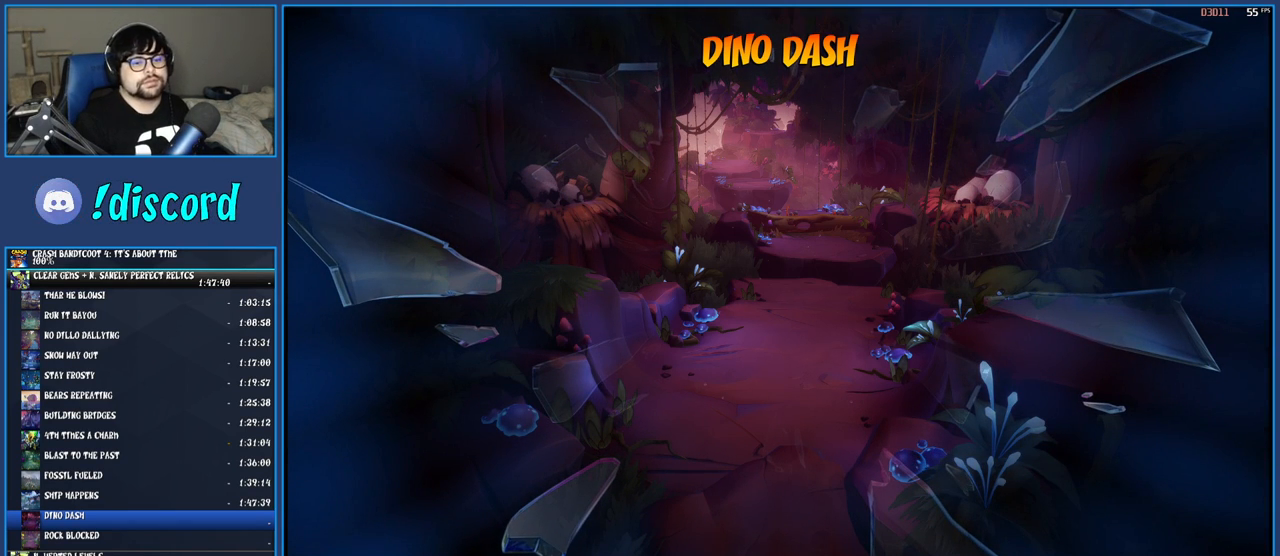
{"buttons": [], "left_stick": "up-right", "right_stick": "center", "button_events": [[100, "TRIANGLE", "up"], [167, "TRIANGLE", "down"], [283, "TRIANGLE", "up"], [333, "TRIANGLE", "down"], [433, "TRIANGLE", "up"]]}
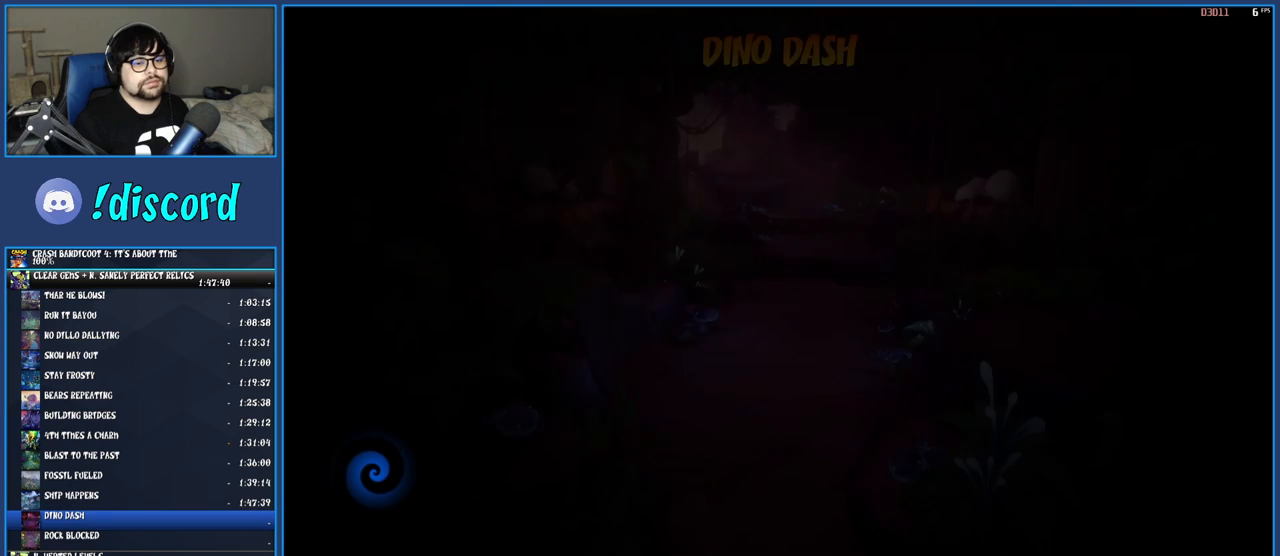
{"buttons": ["TRIANGLE"], "left_stick": "up-right", "right_stick": "center", "button_events": [[33, "TRIANGLE", "down"], [150, "TRIANGLE", "up"], [233, "TRIANGLE", "down"], [333, "TRIANGLE", "up"], [433, "TRIANGLE", "down"]]}
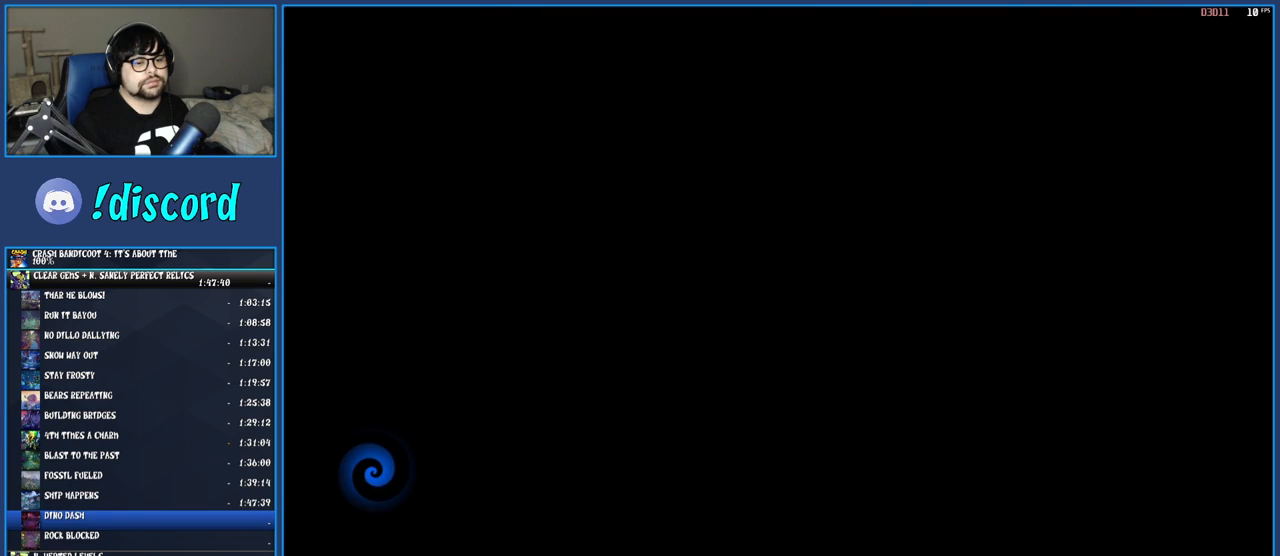
{"buttons": ["TRIANGLE"], "left_stick": "up-right", "right_stick": "center", "button_events": [[50, "TRIANGLE", "up"], [100, "TRIANGLE", "down"], [233, "TRIANGLE", "up"], [300, "TRIANGLE", "down"], [417, "TRIANGLE", "up"], [483, "TRIANGLE", "down"]]}
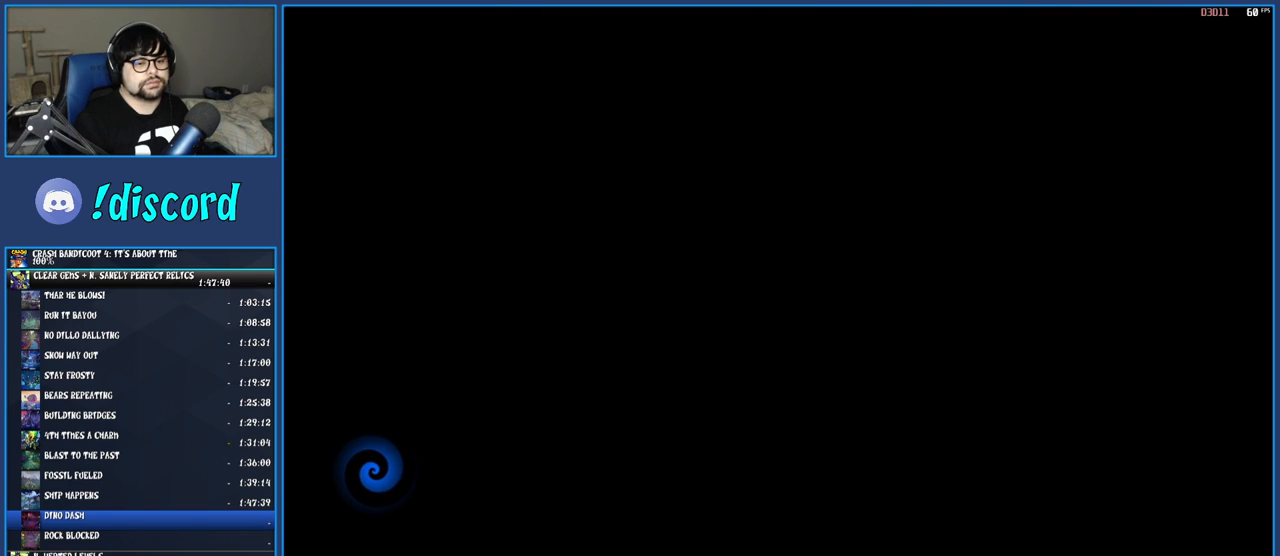
{"buttons": [], "left_stick": "up-right", "right_stick": "center", "button_events": [[117, "TRIANGLE", "up"], [167, "TRIANGLE", "down"], [267, "TRIANGLE", "up"], [350, "TRIANGLE", "down"], [467, "TRIANGLE", "up"]]}
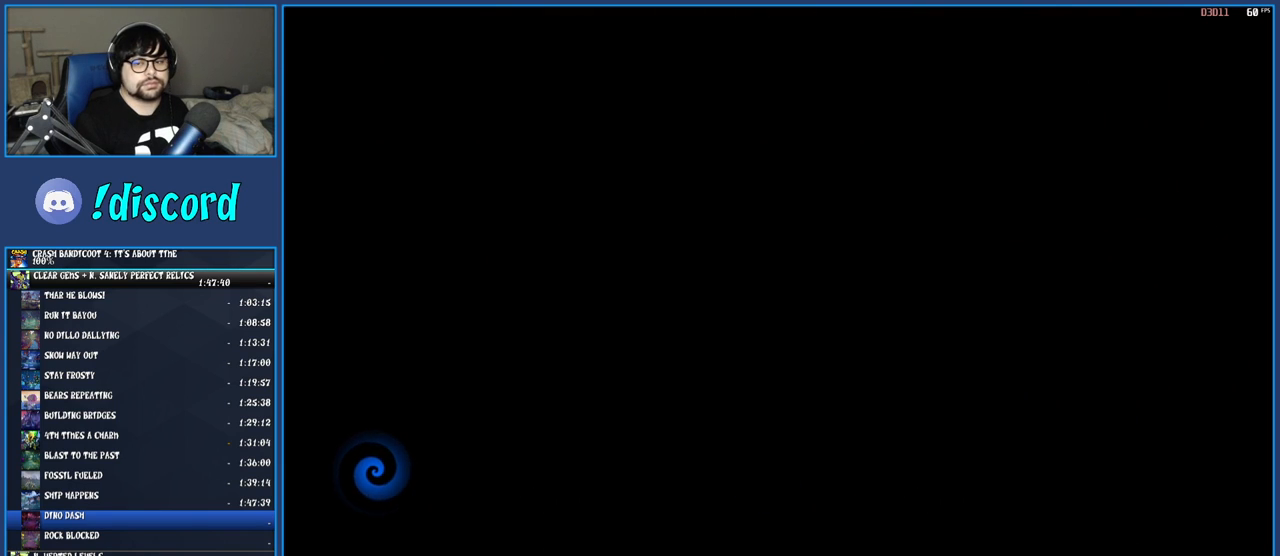
{"buttons": ["TRIANGLE"], "left_stick": "up-right", "right_stick": "center", "button_events": [[50, "TRIANGLE", "down"], [150, "TRIANGLE", "up"], [217, "TRIANGLE", "down"], [317, "TRIANGLE", "up"], [400, "TRIANGLE", "down"]]}
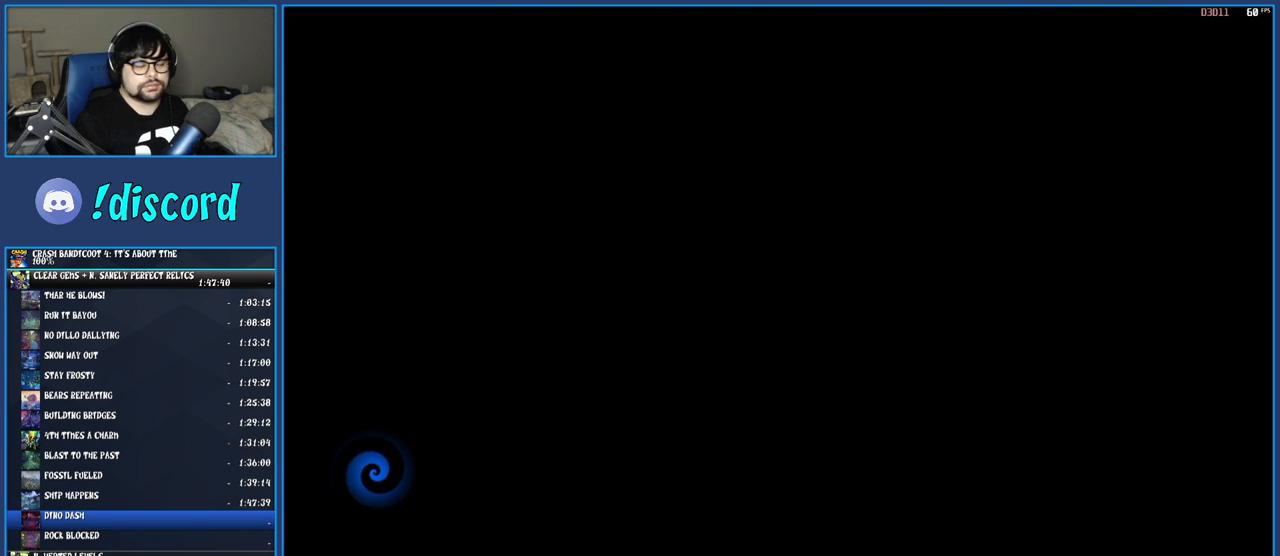
{"buttons": ["TRIANGLE"], "left_stick": "up", "right_stick": "center", "button_events": [[17, "TRIANGLE", "up"], [100, "TRIANGLE", "down"], [183, "TRIANGLE", "up"], [267, "TRIANGLE", "down"], [367, "TRIANGLE", "up"], [433, "TRIANGLE", "down"]]}
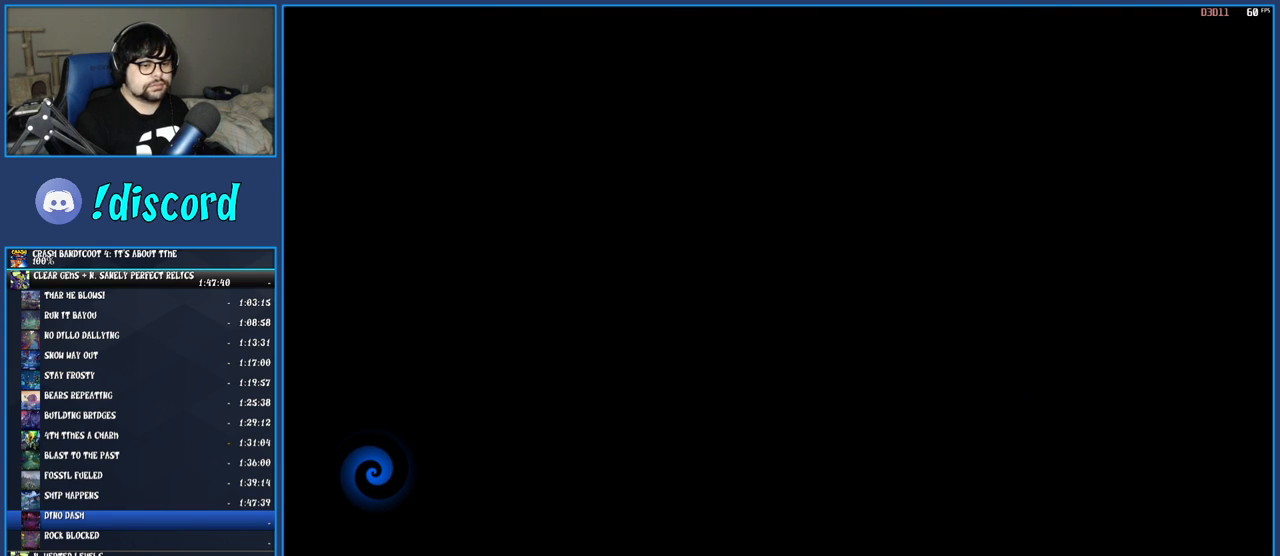
{"buttons": ["TRIANGLE"], "left_stick": "up", "right_stick": "center", "button_events": [[33, "TRIANGLE", "up"], [117, "TRIANGLE", "down"], [200, "TRIANGLE", "up"], [267, "TRIANGLE", "down"], [350, "TRIANGLE", "up"], [433, "TRIANGLE", "down"]]}
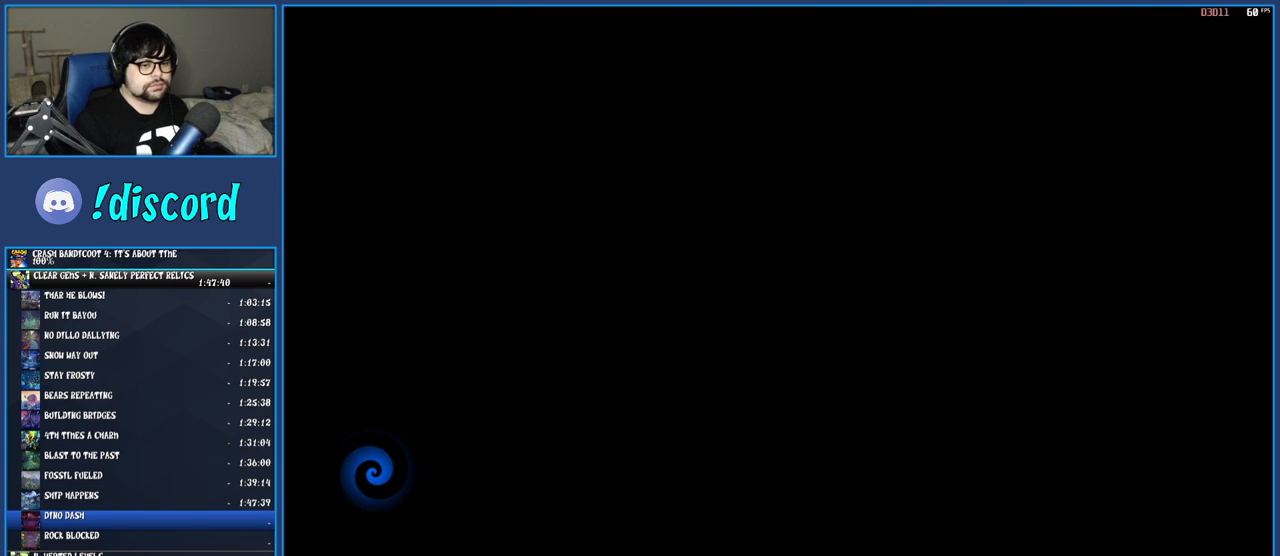
{"buttons": ["TRIANGLE"], "left_stick": "up", "right_stick": "center", "button_events": [[33, "TRIANGLE", "up"], [100, "TRIANGLE", "down"], [217, "TRIANGLE", "up"], [283, "TRIANGLE", "down"], [383, "TRIANGLE", "up"], [467, "TRIANGLE", "down"]]}
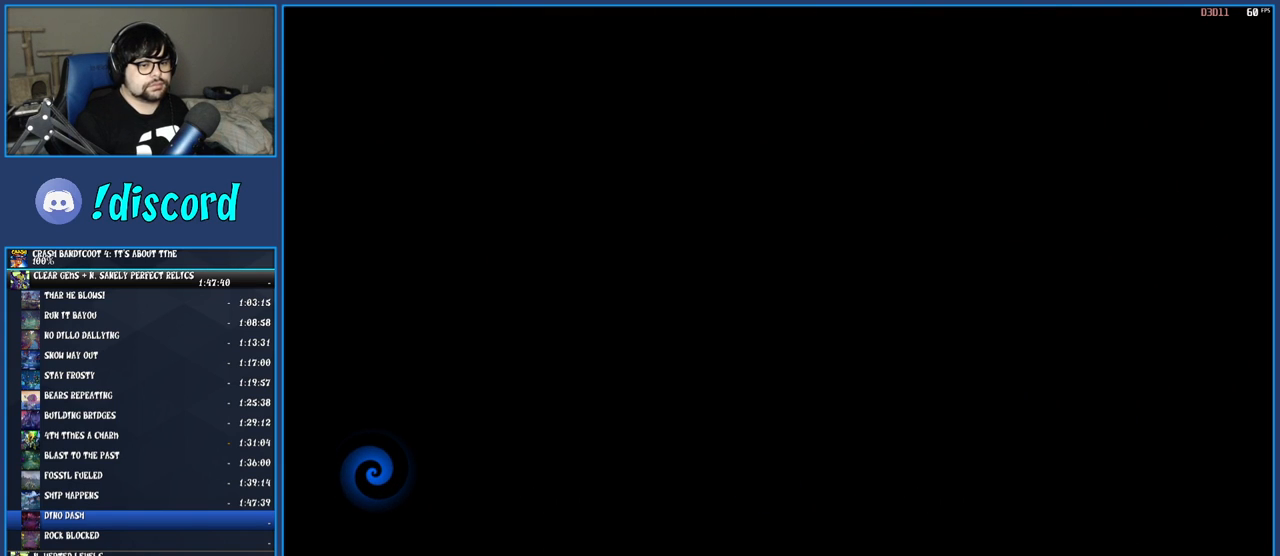
{"buttons": [], "left_stick": "up", "right_stick": "center", "button_events": [[67, "TRIANGLE", "up"], [150, "TRIANGLE", "down"], [267, "TRIANGLE", "up"], [350, "TRIANGLE", "down"], [450, "TRIANGLE", "up"]]}
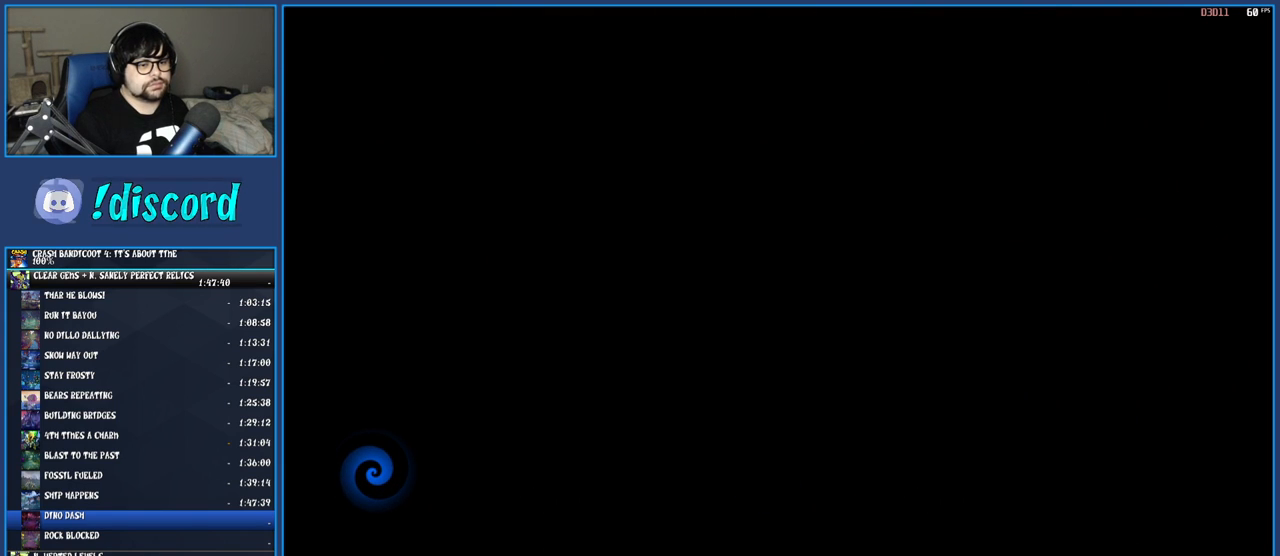
{"buttons": [], "left_stick": "up", "right_stick": "center", "button_events": [[33, "TRIANGLE", "down"], [133, "TRIANGLE", "up"], [217, "TRIANGLE", "down"], [317, "TRIANGLE", "up"], [383, "TRIANGLE", "down"], [500, "TRIANGLE", "up"]]}
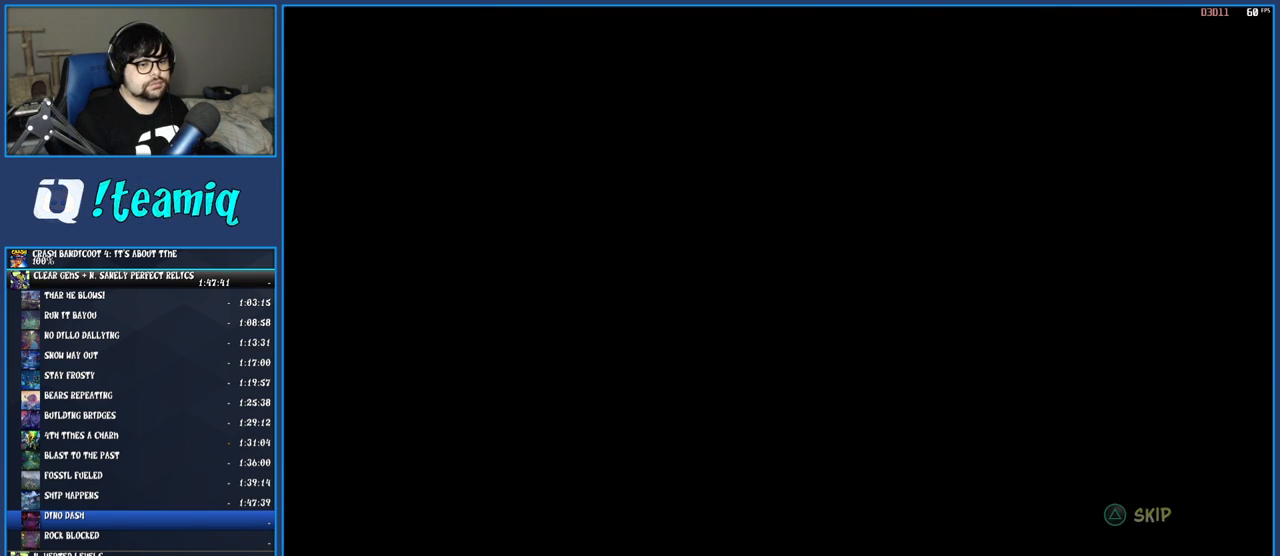
{"buttons": [], "left_stick": "up-left", "right_stick": "center", "button_events": [[67, "TRIANGLE", "down"], [183, "TRIANGLE", "up"], [250, "TRIANGLE", "down"], [333, "TRIANGLE", "up"], [400, "TRIANGLE", "down"], [500, "TRIANGLE", "up"]]}
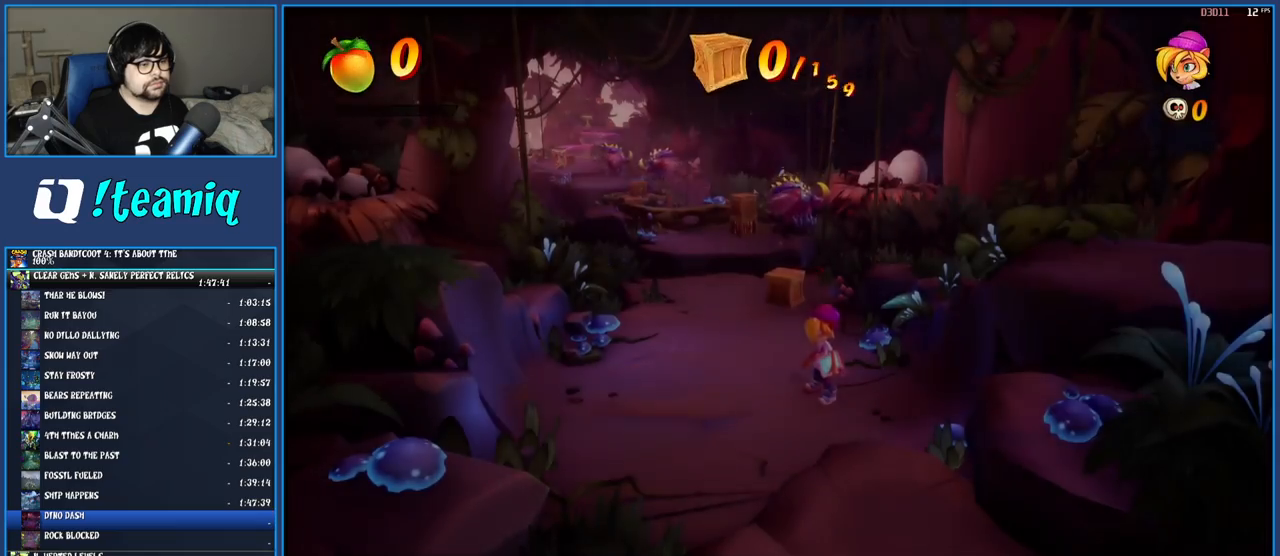
{"buttons": ["SQUARE"], "left_stick": "up", "right_stick": "center", "button_events": [[50, "TRIANGLE", "down"], [167, "TRIANGLE", "up"], [317, "R1", "down"], [450, "R1", "up"], [483, "SQUARE", "down"]]}
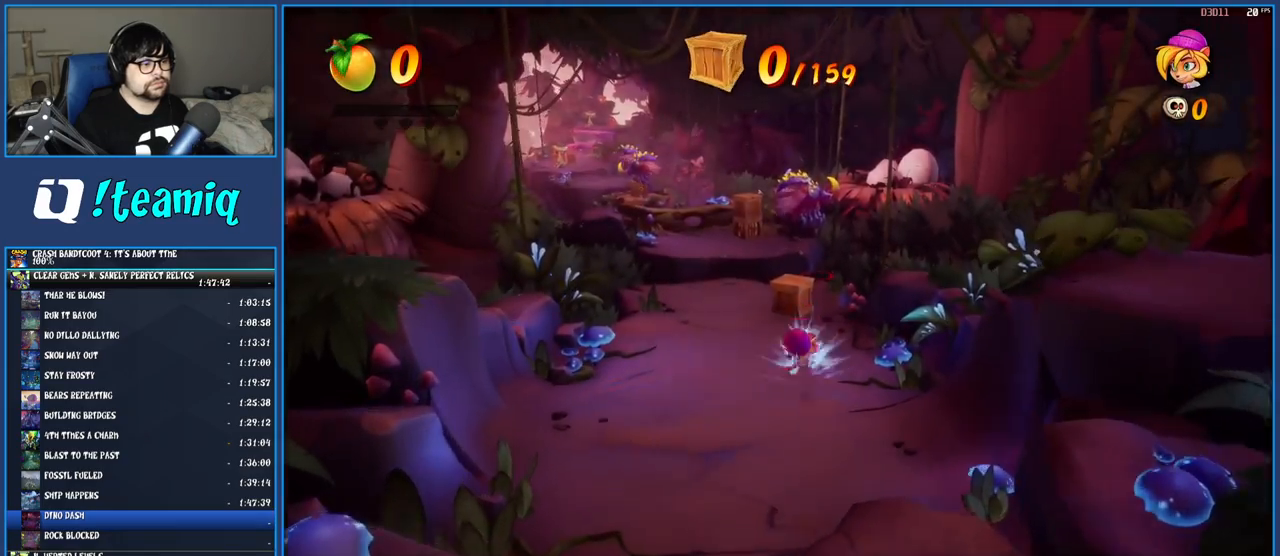
{"buttons": ["SQUARE"], "left_stick": "up", "right_stick": "center", "button_events": [[133, "SQUARE", "up"], [250, "R1", "down"], [350, "R1", "up"], [433, "SQUARE", "down"]]}
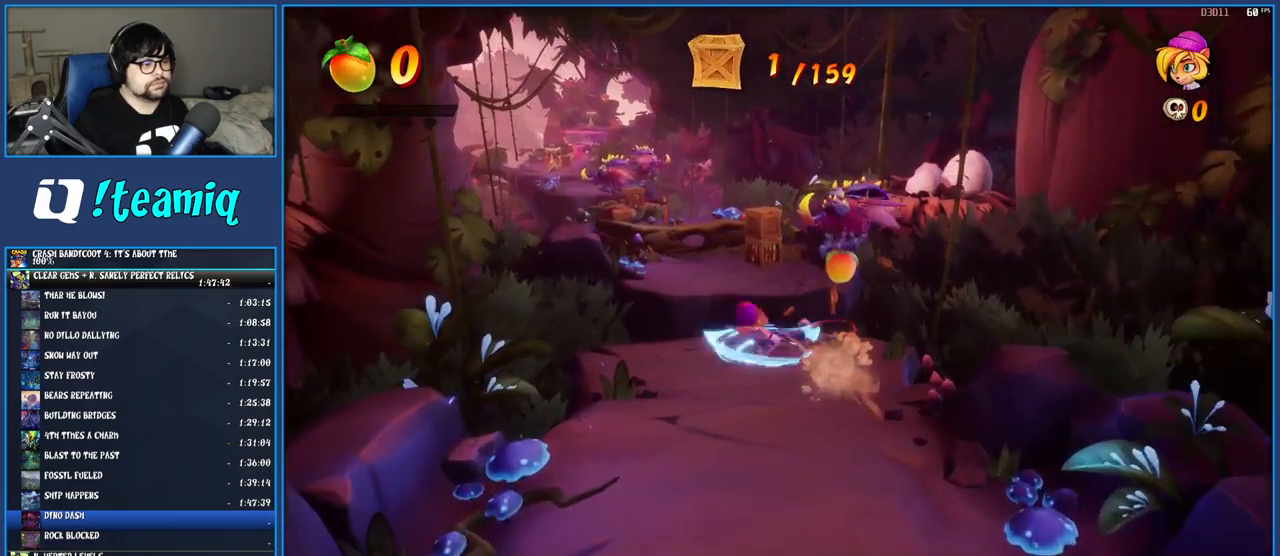
{"buttons": ["SQUARE"], "left_stick": "up", "right_stick": "center", "button_events": [[83, "SQUARE", "up"], [167, "R1", "down"], [283, "R1", "up"], [383, "SQUARE", "down"]]}
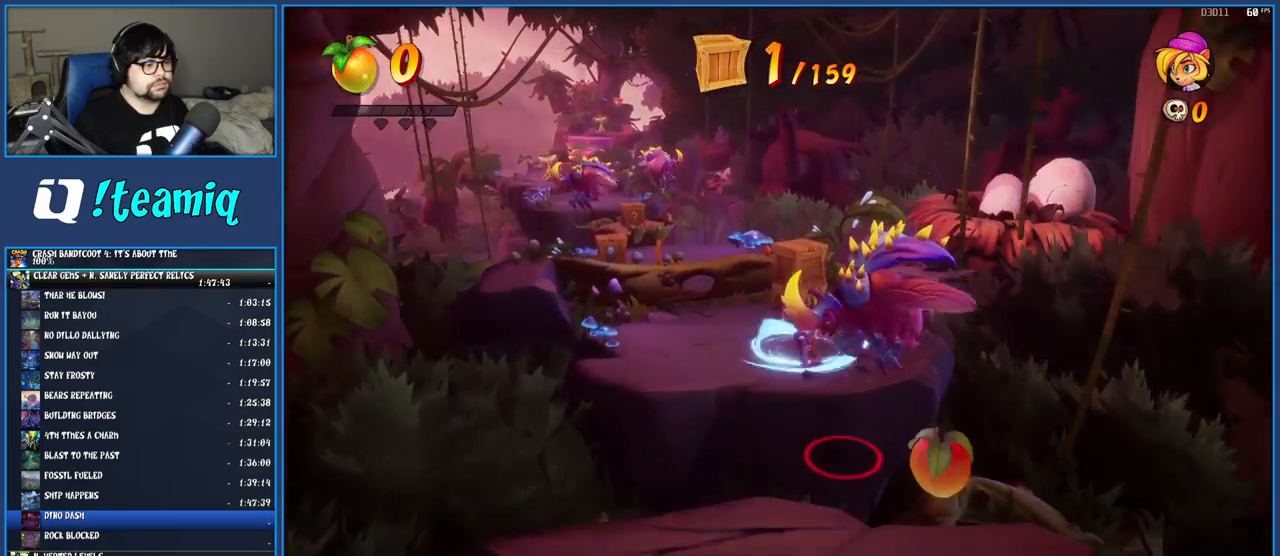
{"buttons": ["CROSS", "SQUARE"], "left_stick": "up-left", "right_stick": "center", "button_events": [[33, "SQUARE", "up"], [200, "SQUARE", "down"], [250, "CROSS", "down"]]}